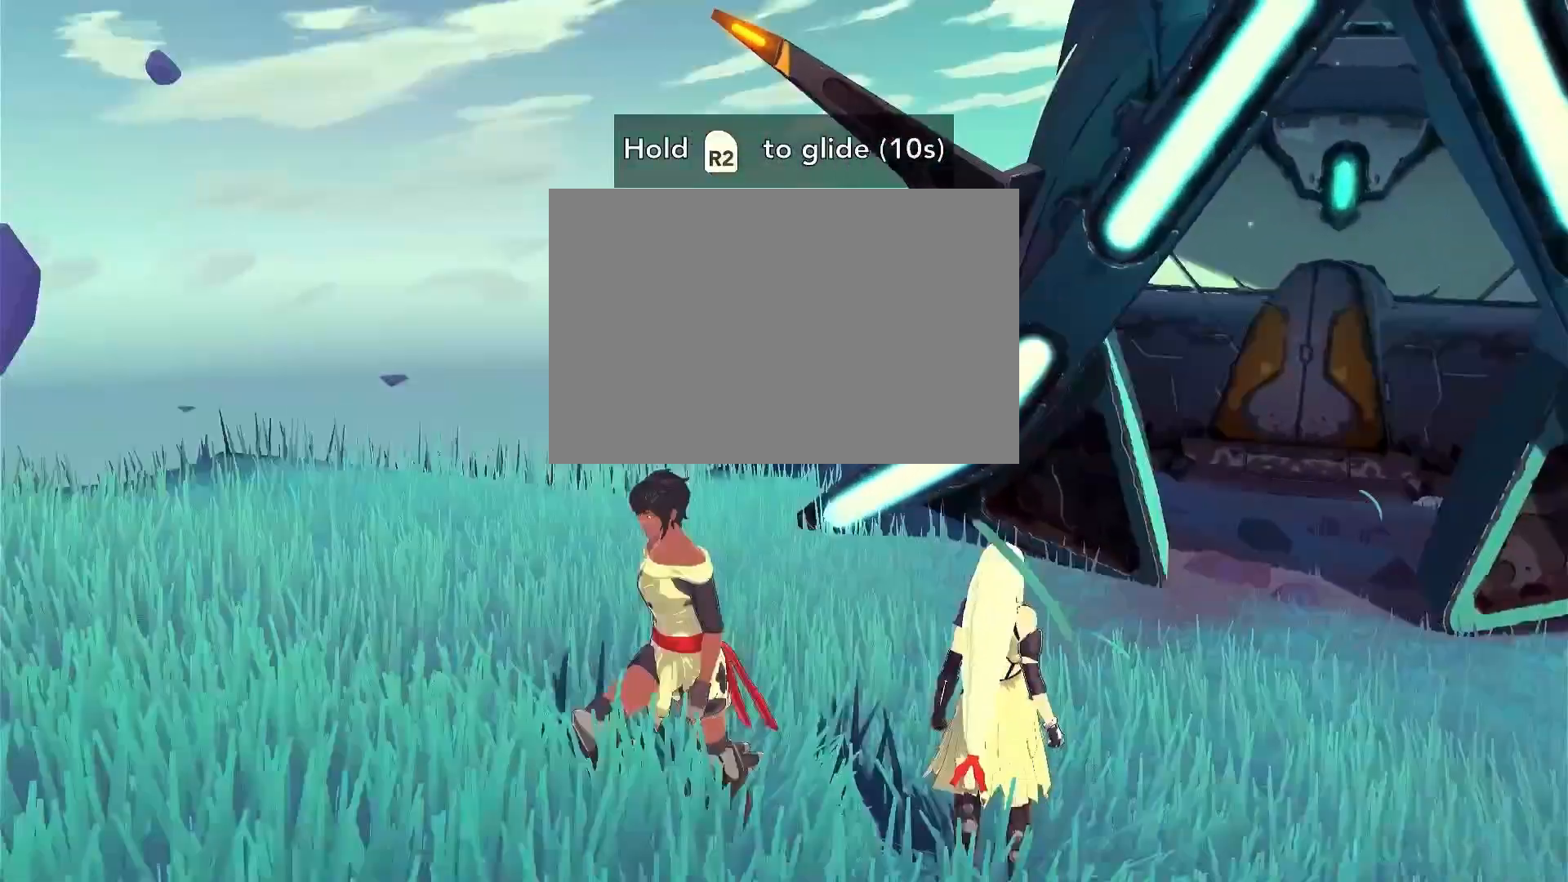
Gameplay with a controller (PlayStation layout); each line is a JSON object with the inputs held at the frame after it (dt_ms = milliseconds from this image to that frame). "button_events" lists button changes between this image and that frame as [ms after this image, input, new state], when the widget could be followed in between (sticks are given only as held states). Not read: L2 L3 R3 START.
{"dt_ms": 500, "buttons": ["R2"], "left_stick": "center", "right_stick": "center", "button_events": []}
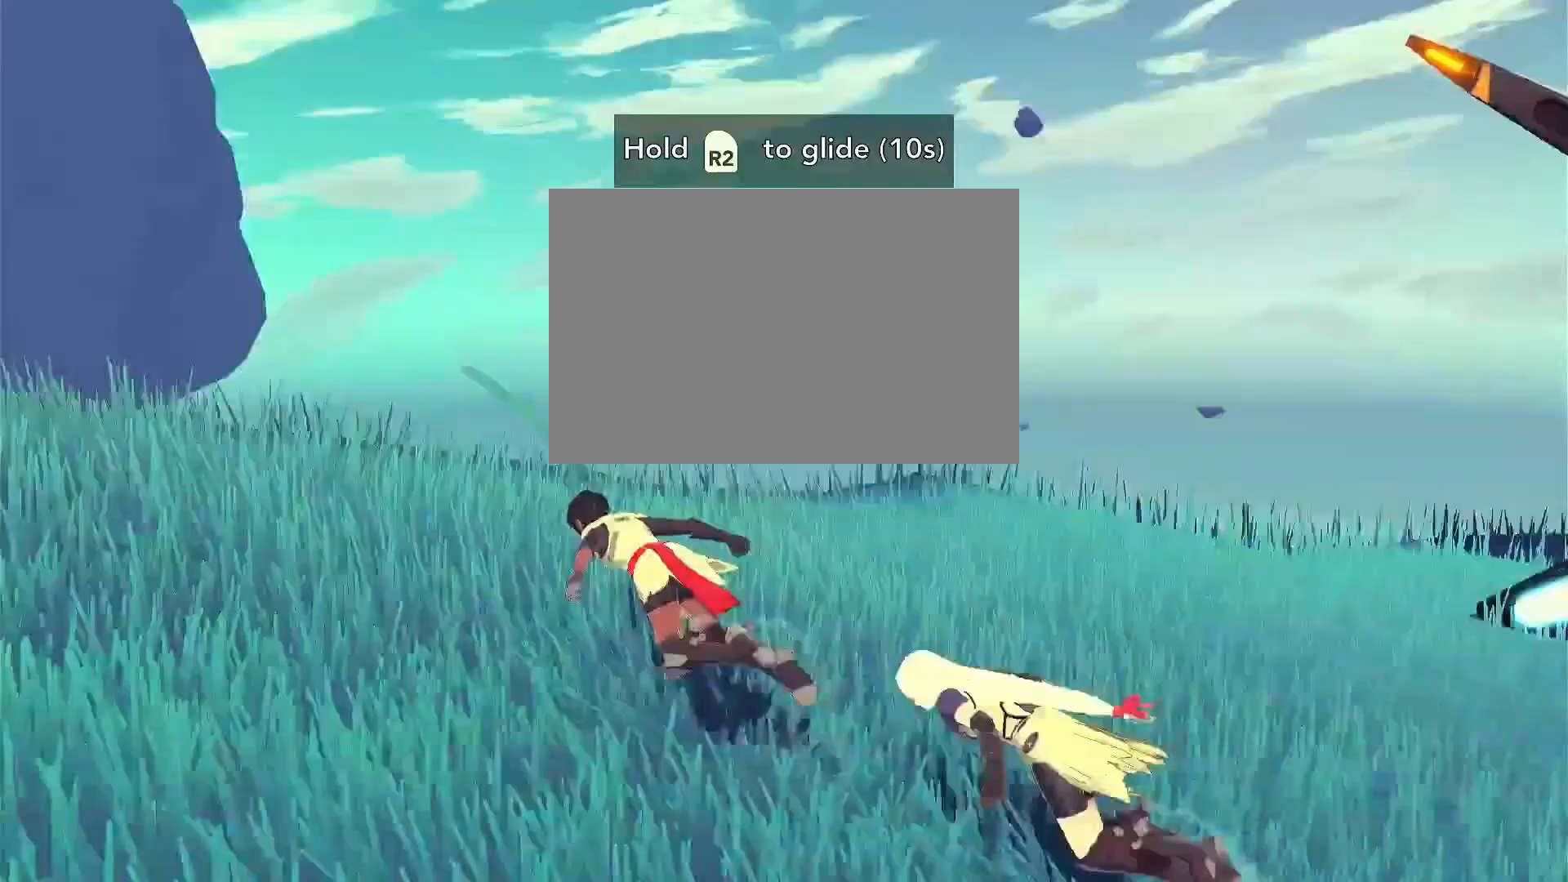
{"dt_ms": 1000, "buttons": ["R2"], "left_stick": "center", "right_stick": "center", "button_events": [[233, "R2", "up"], [367, "R2", "down"]]}
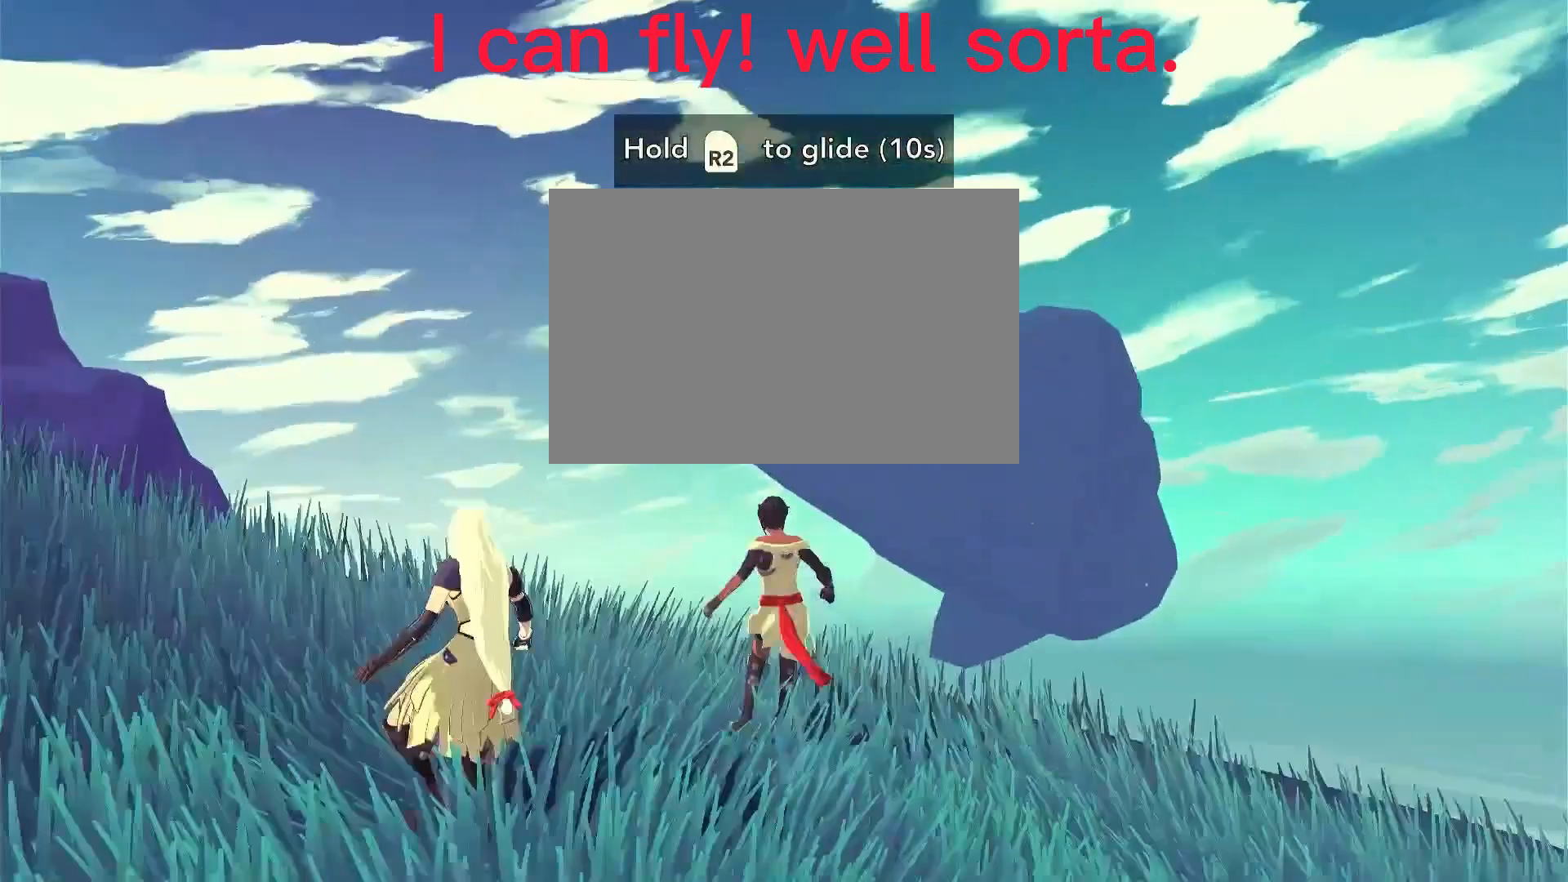
{"dt_ms": 500, "buttons": [], "left_stick": "center", "right_stick": "center", "button_events": [[300, "R2", "up"]]}
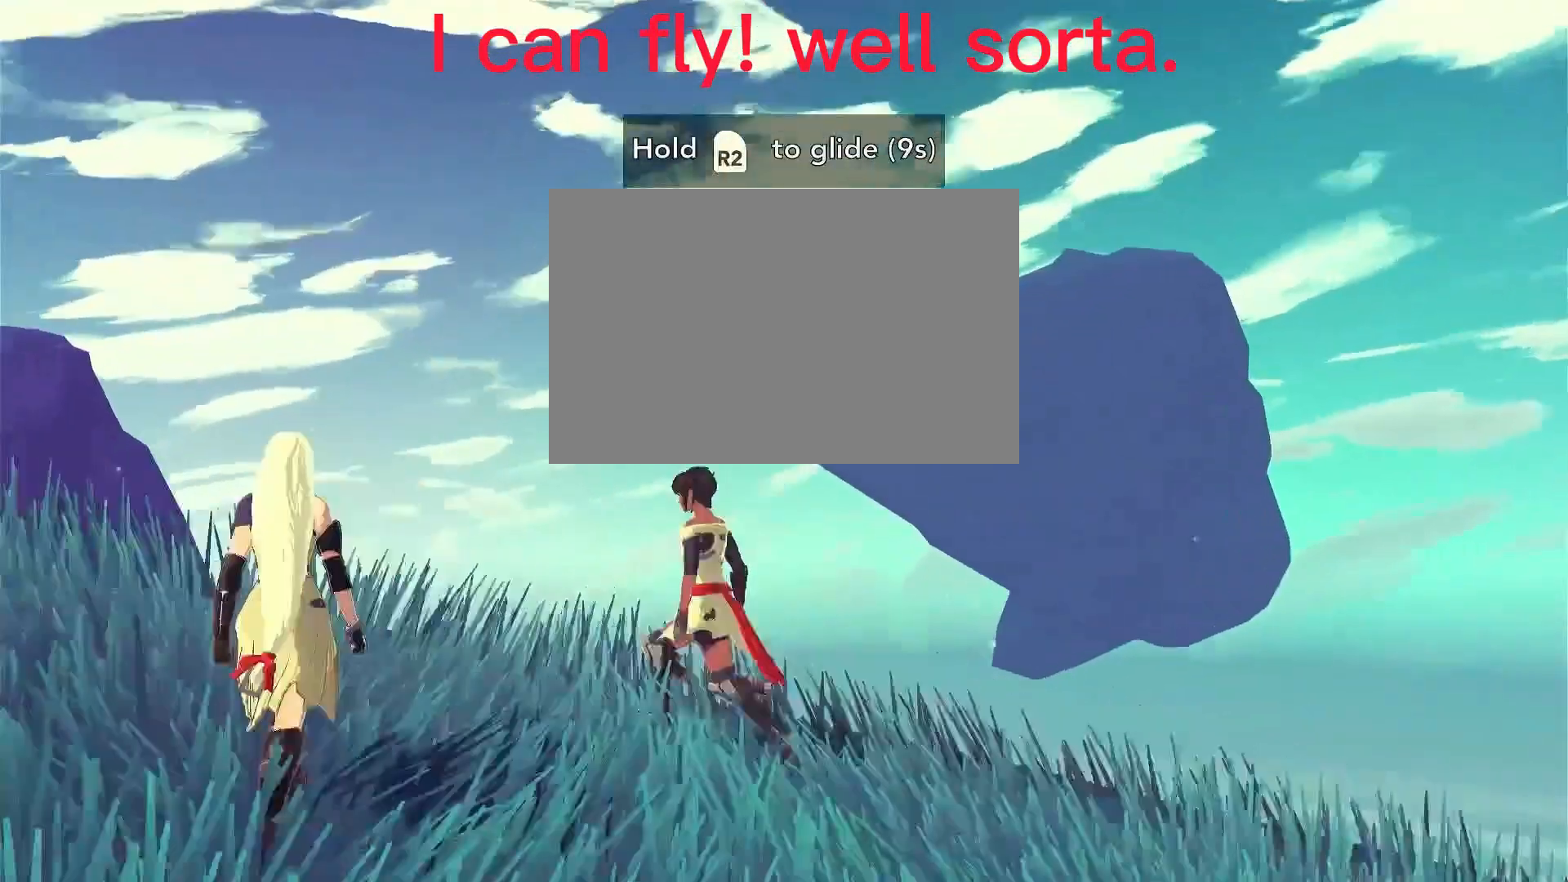
{"dt_ms": 500, "buttons": ["R2"], "left_stick": "center", "right_stick": "center", "button_events": [[233, "R2", "down"]]}
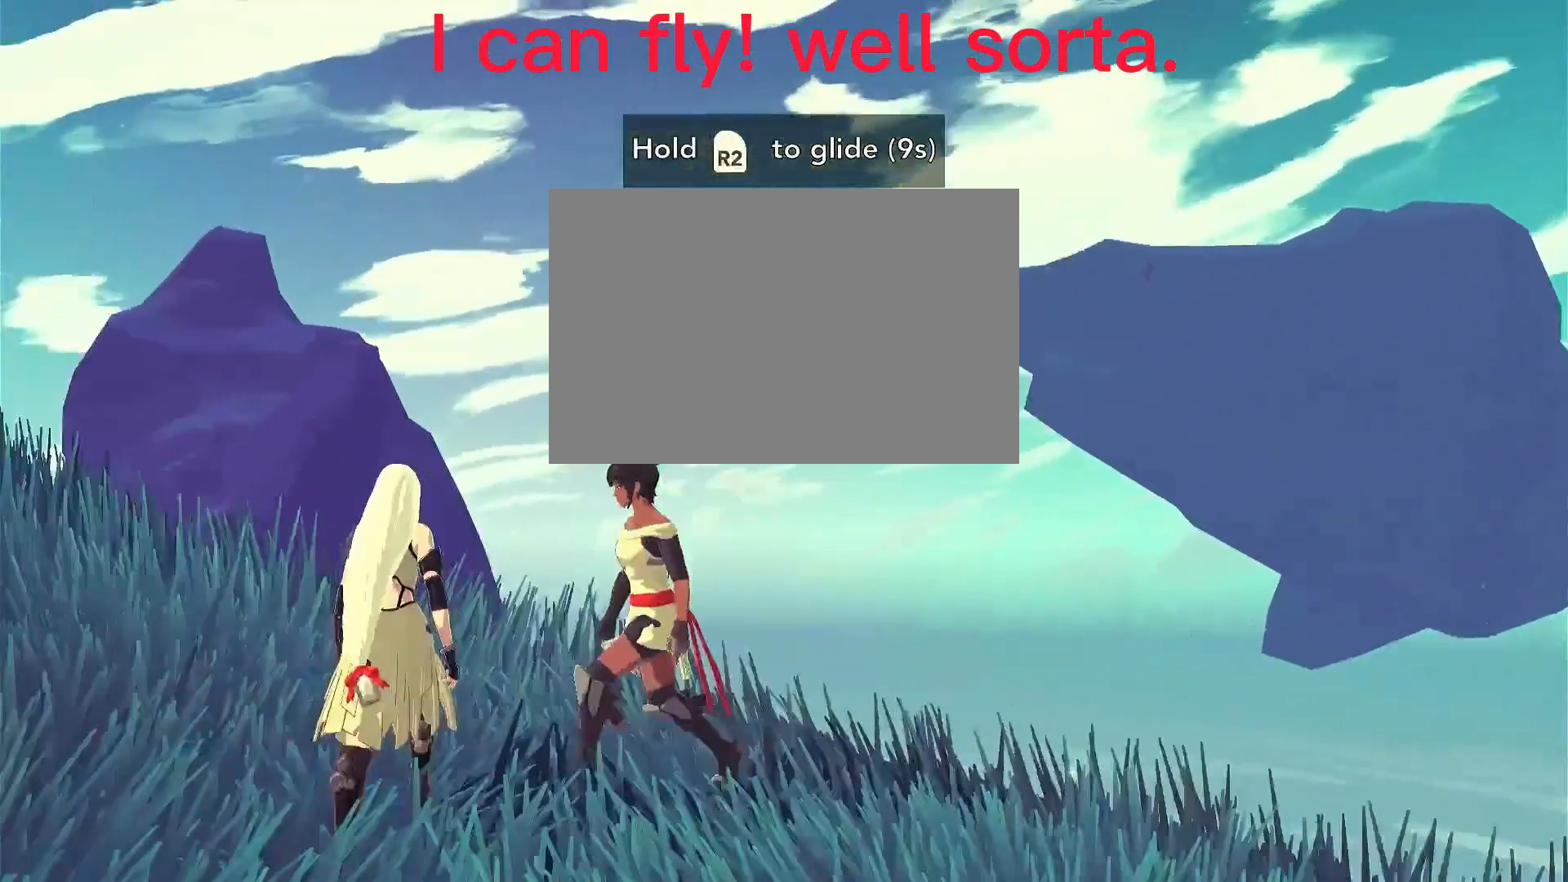
{"dt_ms": 1000, "buttons": ["R2"], "left_stick": "center", "right_stick": "center", "button_events": []}
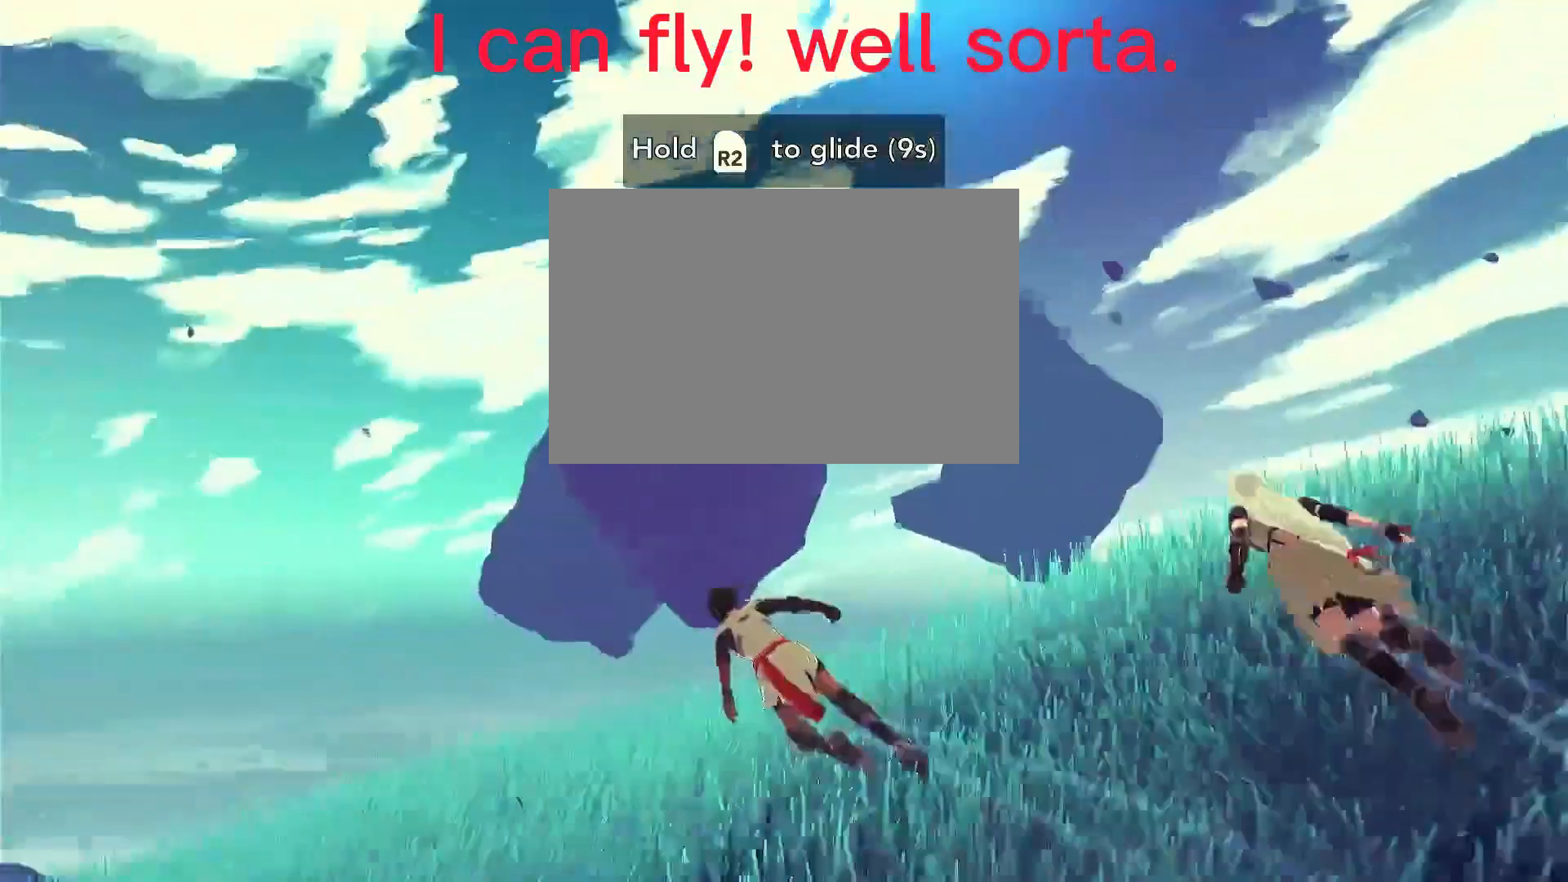
{"dt_ms": 500, "buttons": ["R2"], "left_stick": "center", "right_stick": "center", "button_events": []}
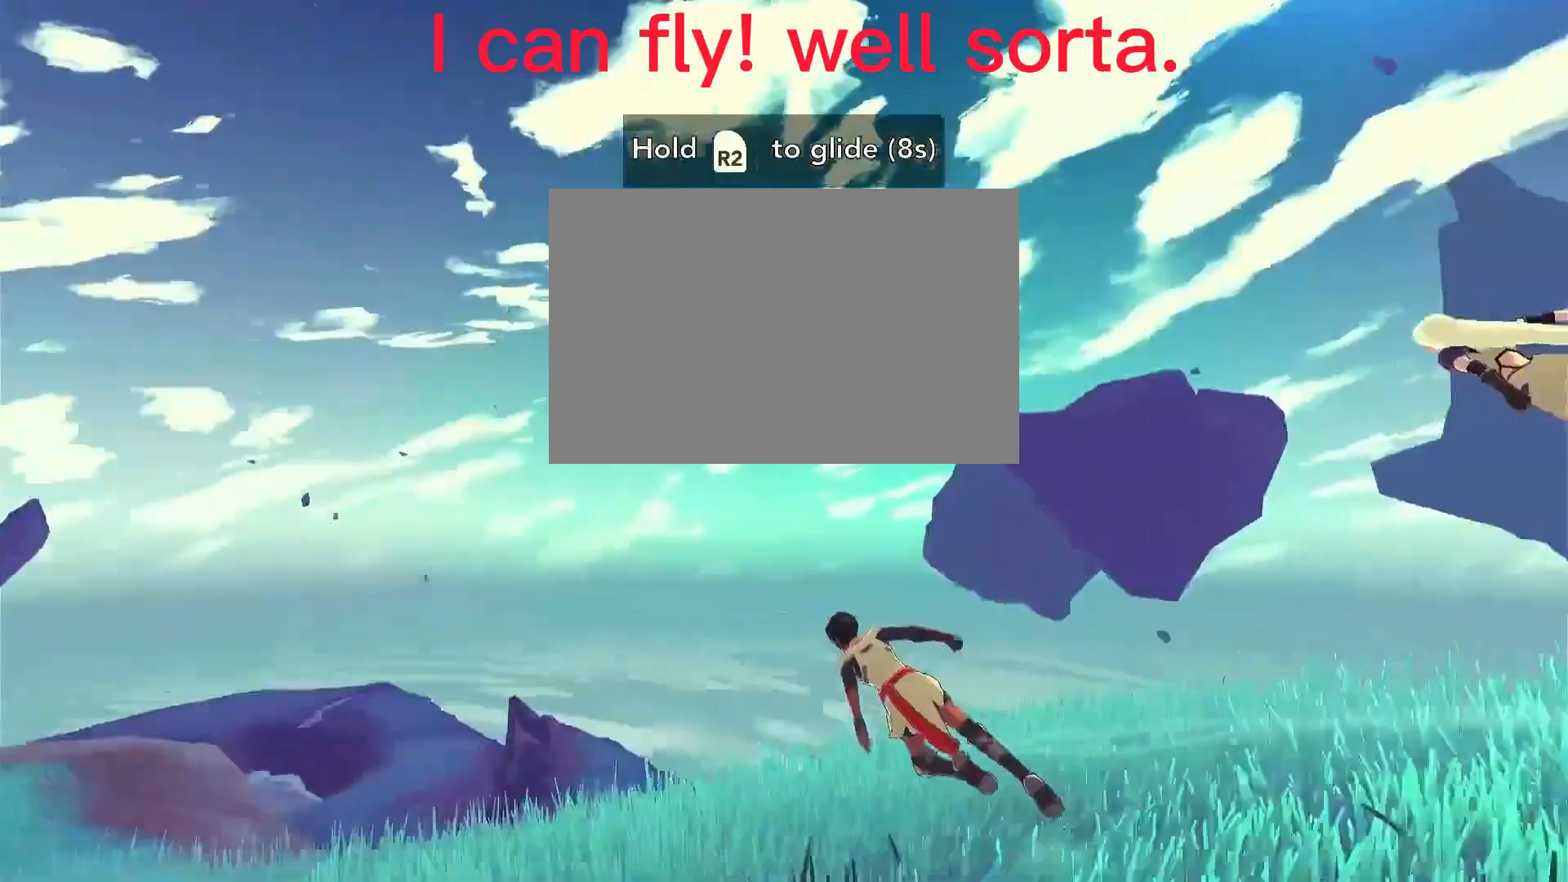
{"dt_ms": 1000, "buttons": ["R2"], "left_stick": "center", "right_stick": "center"}
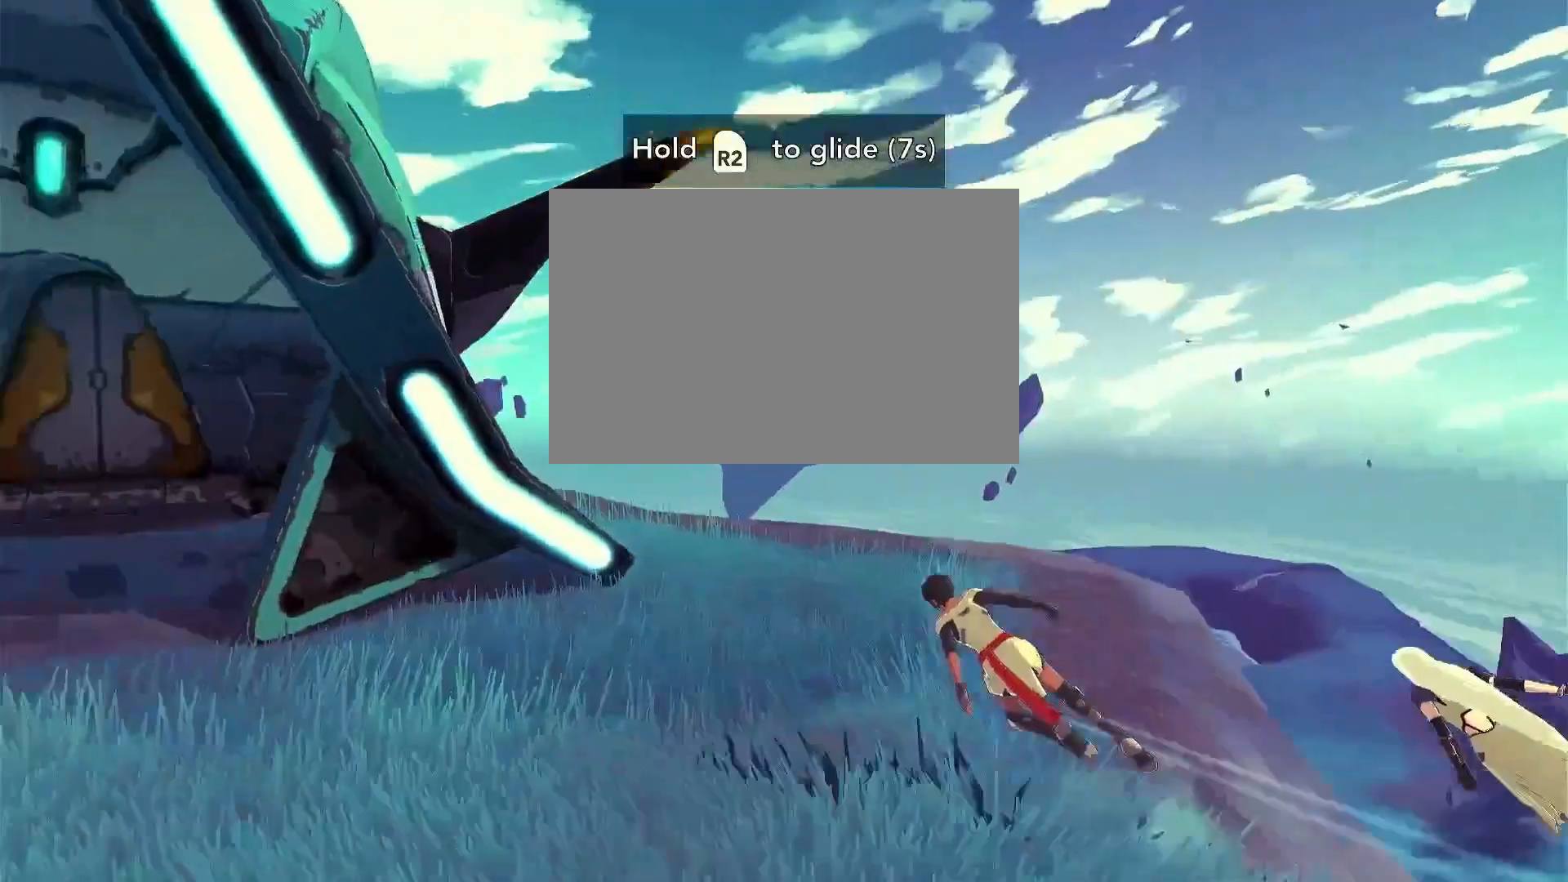
{"dt_ms": 500, "buttons": ["R2"], "left_stick": "center", "right_stick": "center", "button_events": [[167, "DPAD_DOWN", "down"], [267, "DPAD_DOWN", "up"]]}
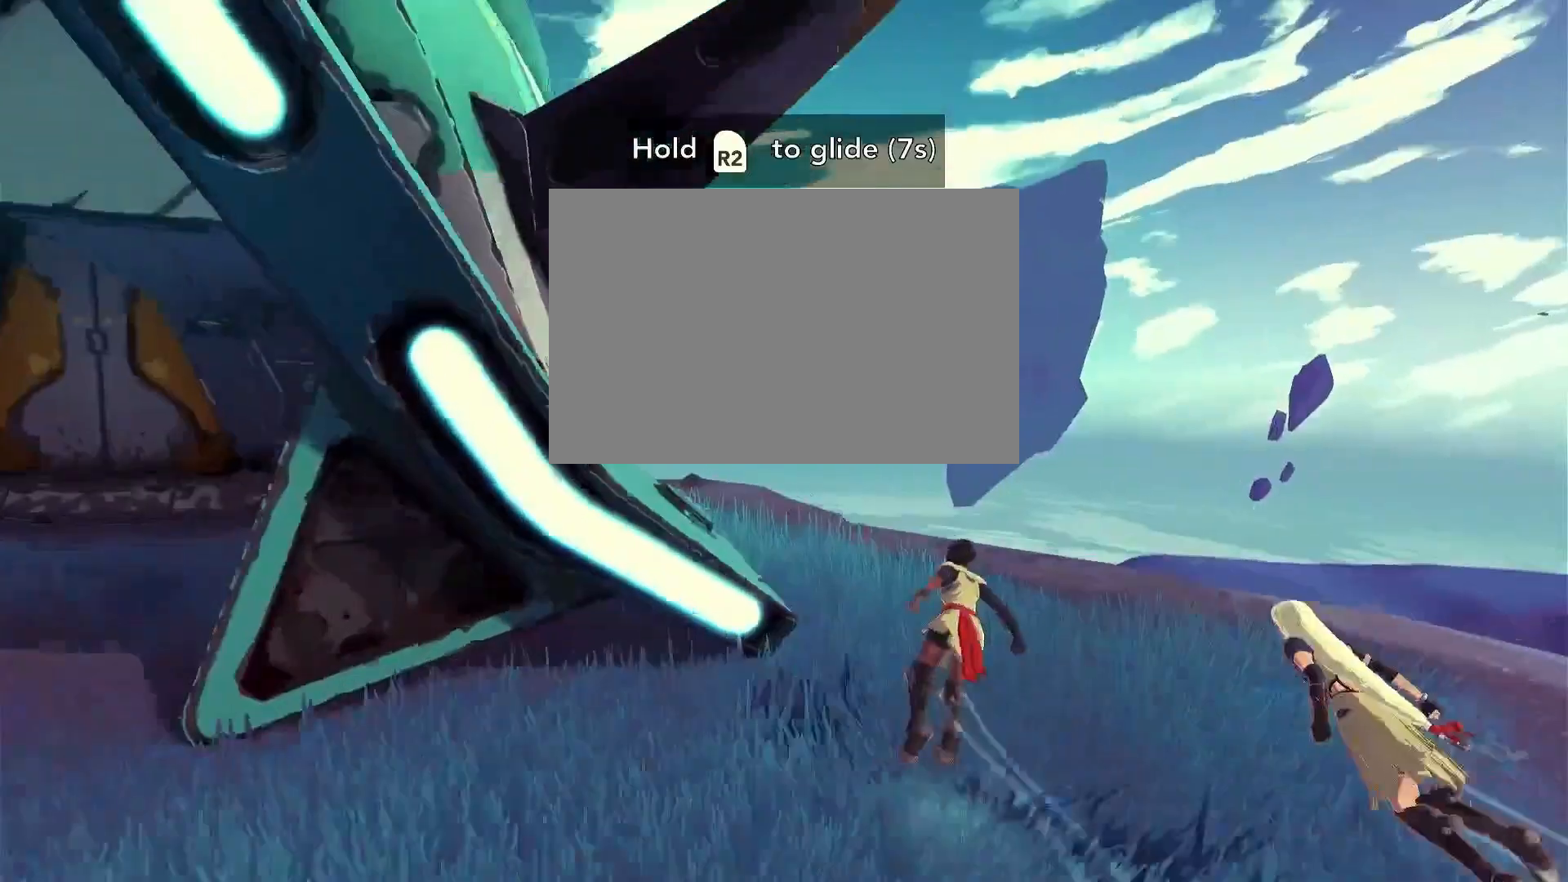
{"dt_ms": 1000, "buttons": ["R2"], "left_stick": "center", "right_stick": "center"}
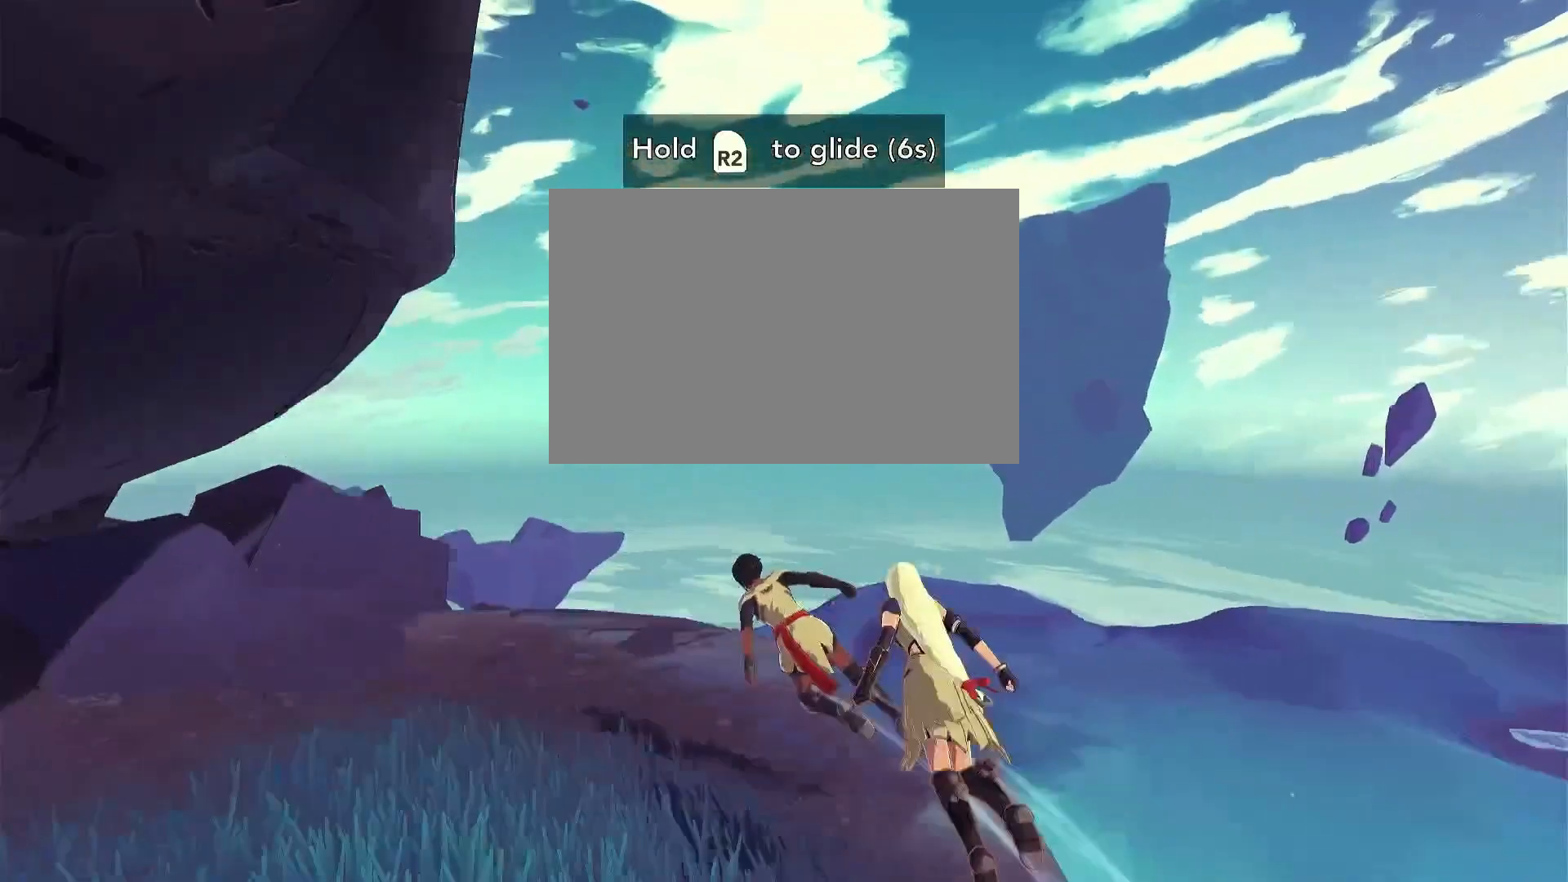
{"dt_ms": 500, "buttons": ["R2"], "left_stick": "center", "right_stick": "center", "button_events": []}
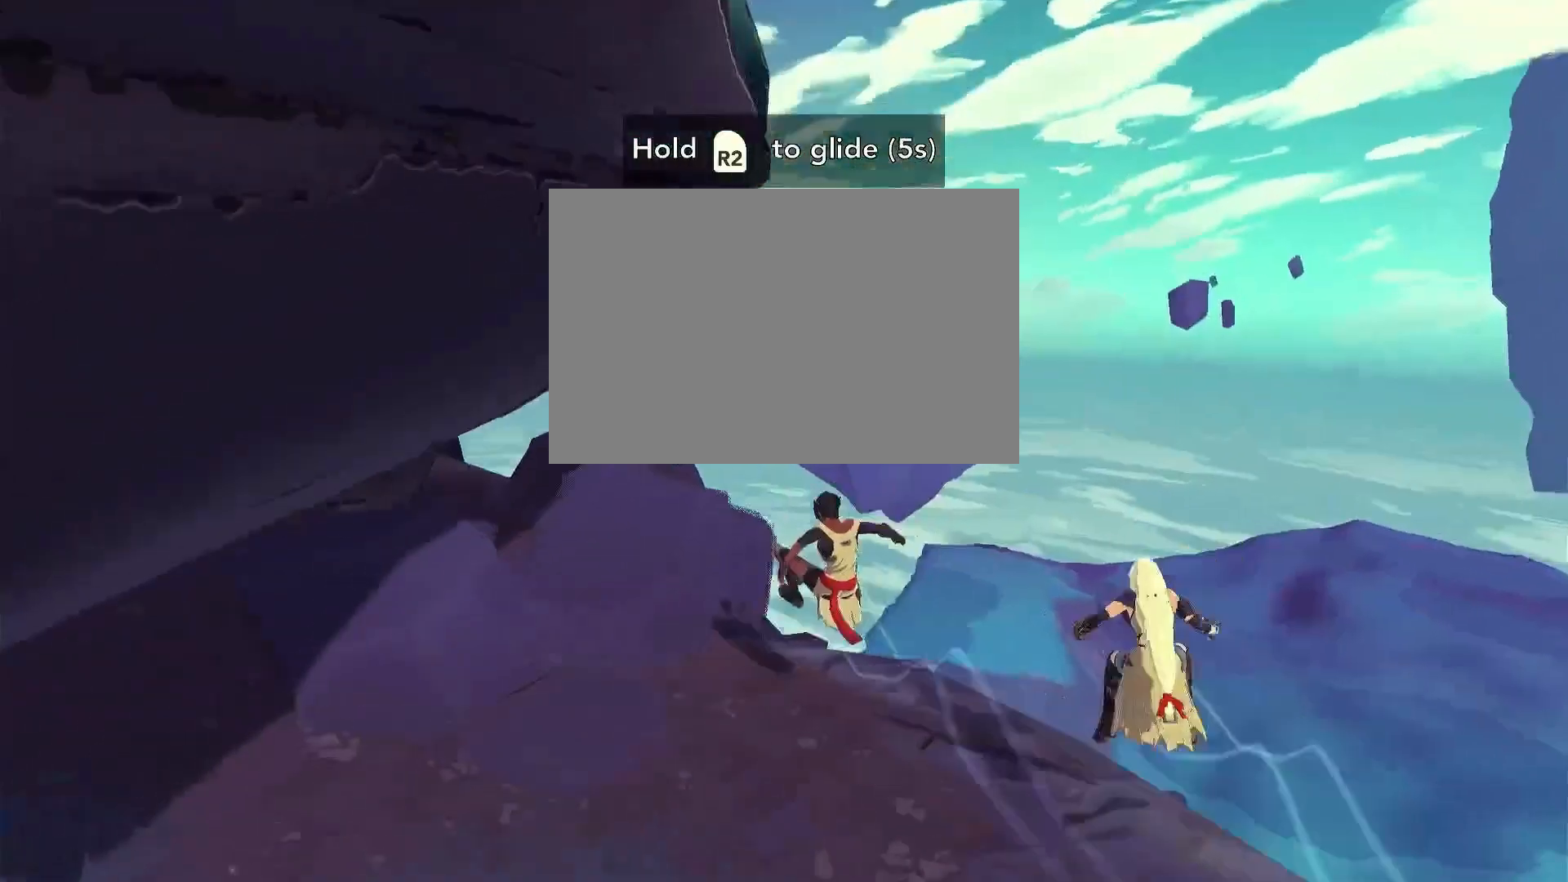
{"dt_ms": 500, "buttons": [], "left_stick": "center", "right_stick": "center", "button_events": [[433, "R2", "up"]]}
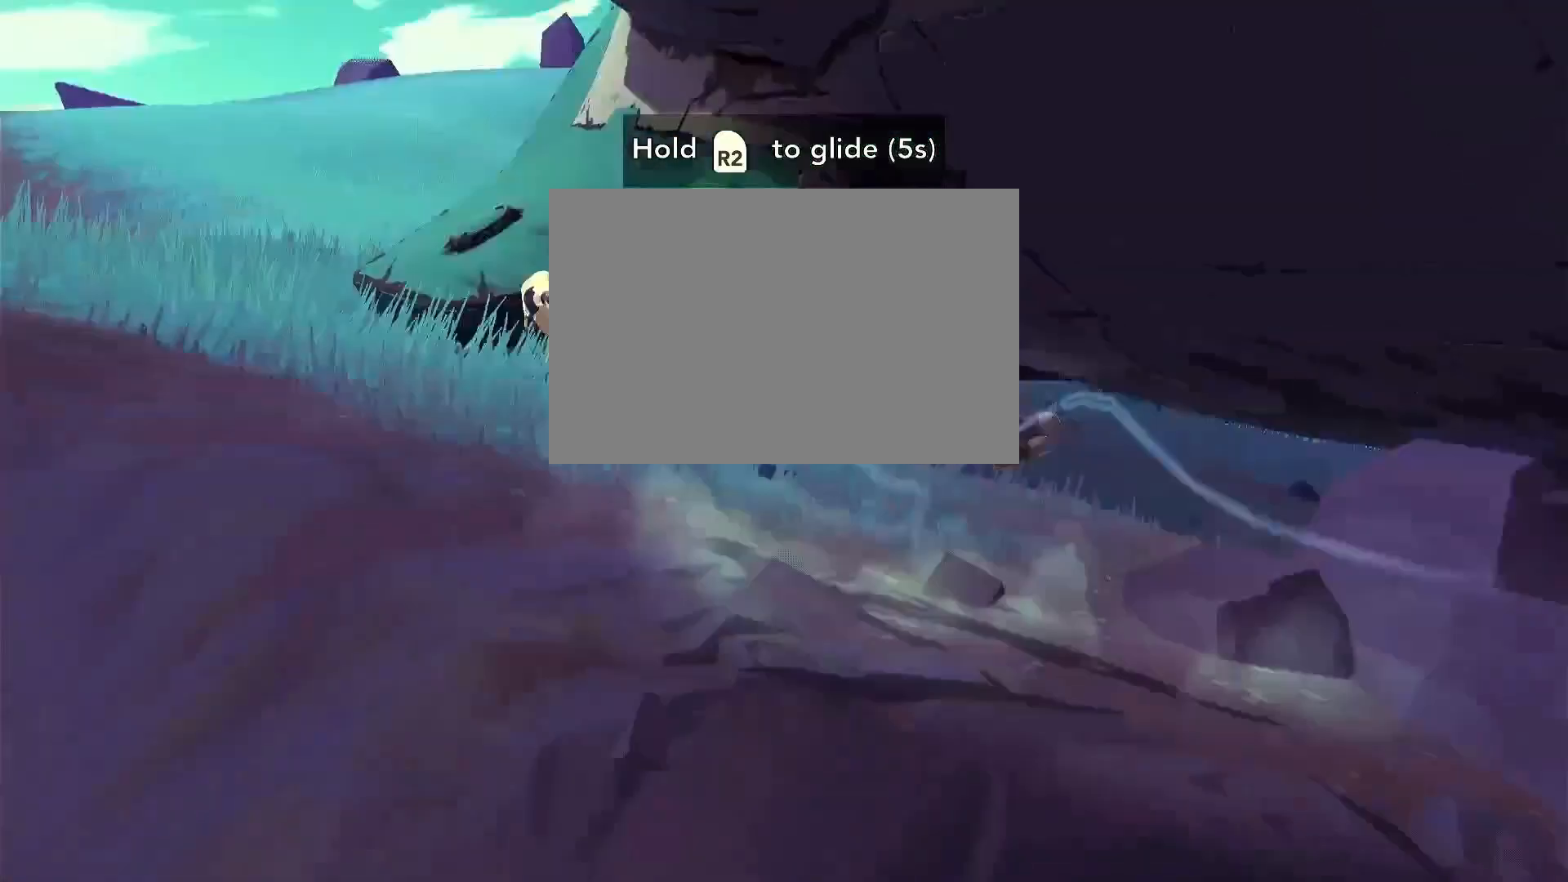
{"dt_ms": 500, "buttons": ["R2"], "left_stick": "center", "right_stick": "center", "button_events": [[367, "R2", "down"]]}
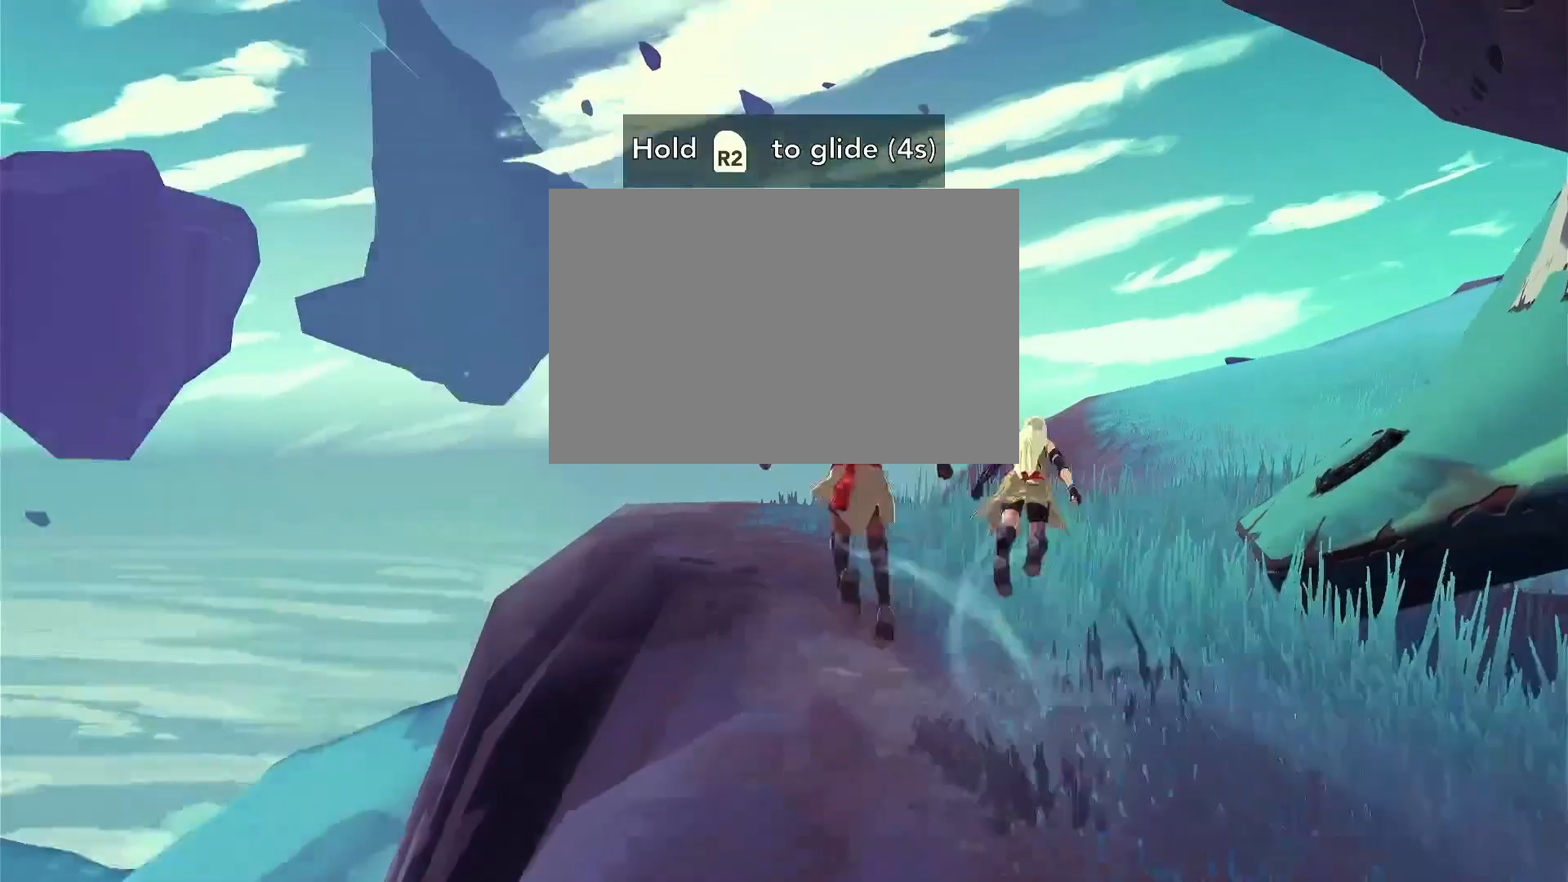
{"dt_ms": 500, "buttons": ["R2"], "left_stick": "center", "right_stick": "center", "button_events": [[233, "L1", "down"], [333, "L1", "up"]]}
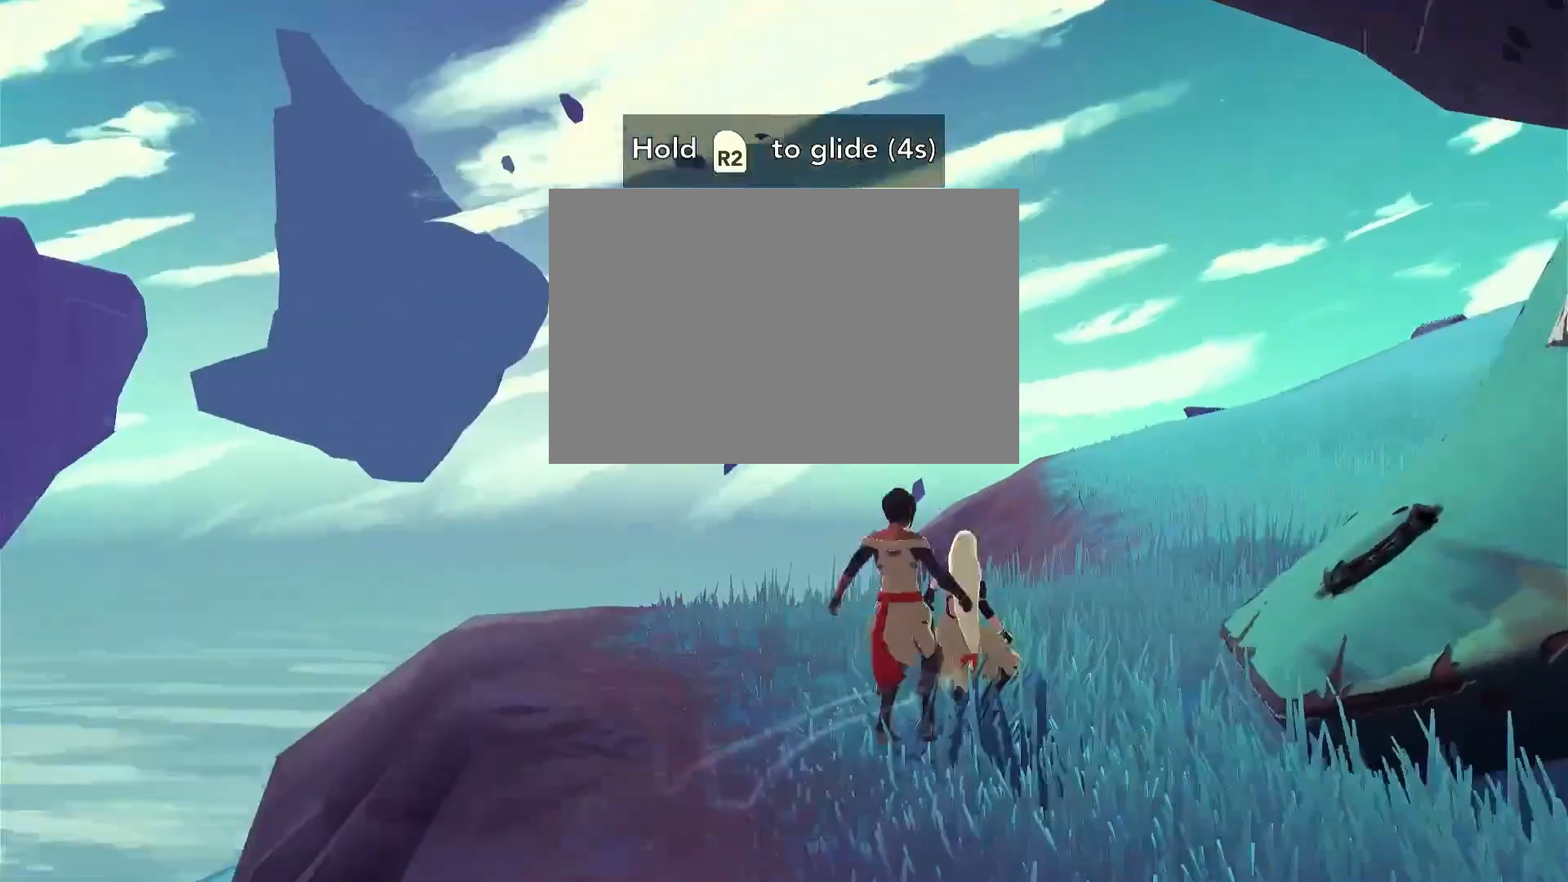
{"dt_ms": 500, "buttons": ["R2"], "left_stick": "center", "right_stick": "center", "button_events": []}
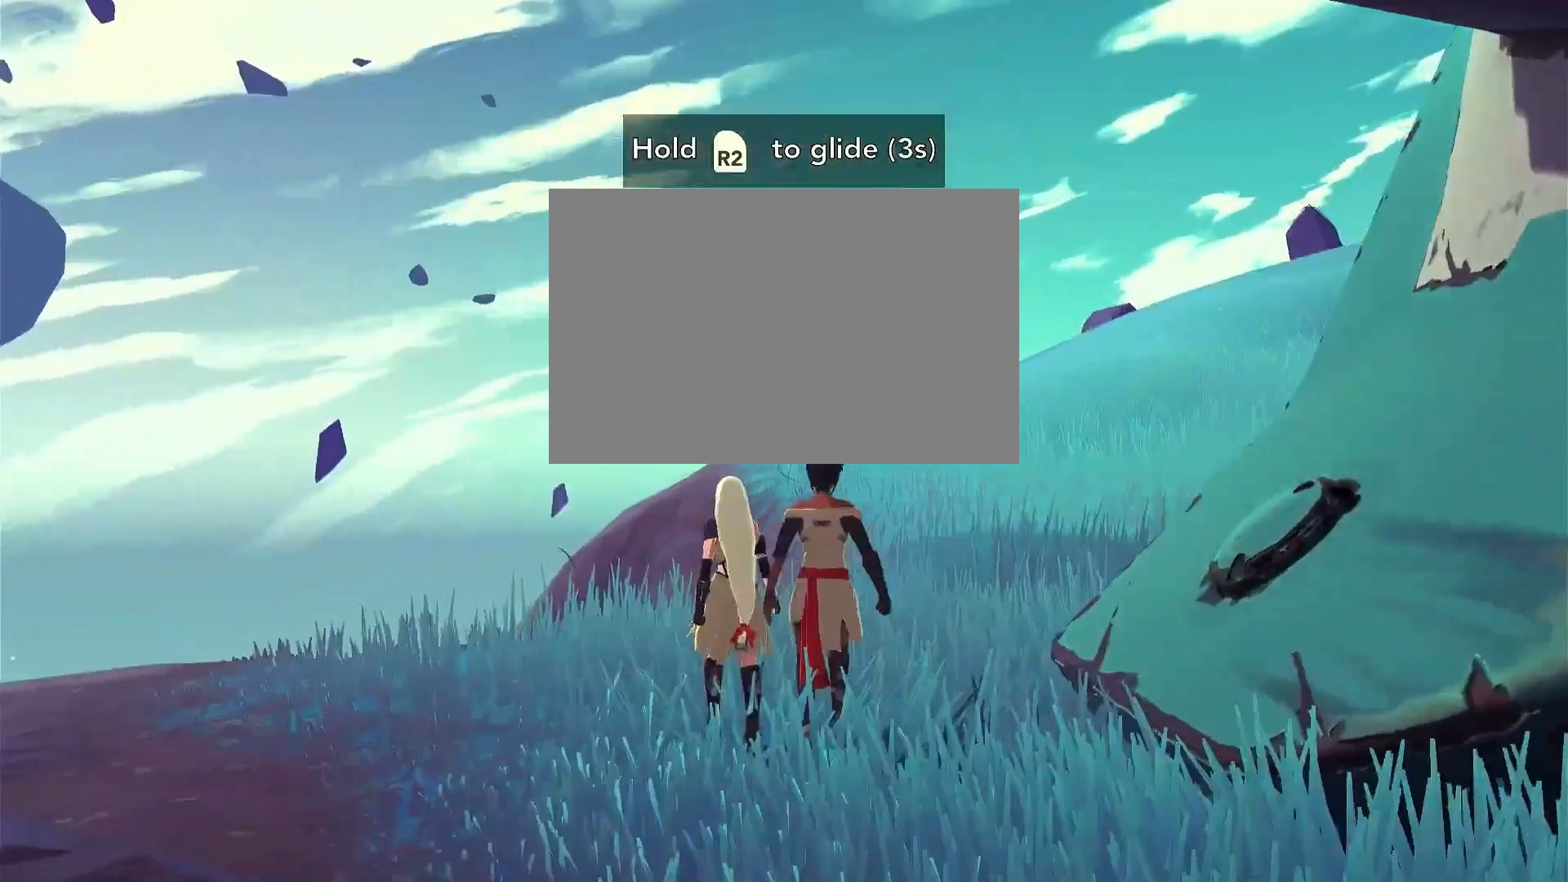
{"dt_ms": 500, "buttons": ["R2"], "left_stick": "center", "right_stick": "center", "button_events": []}
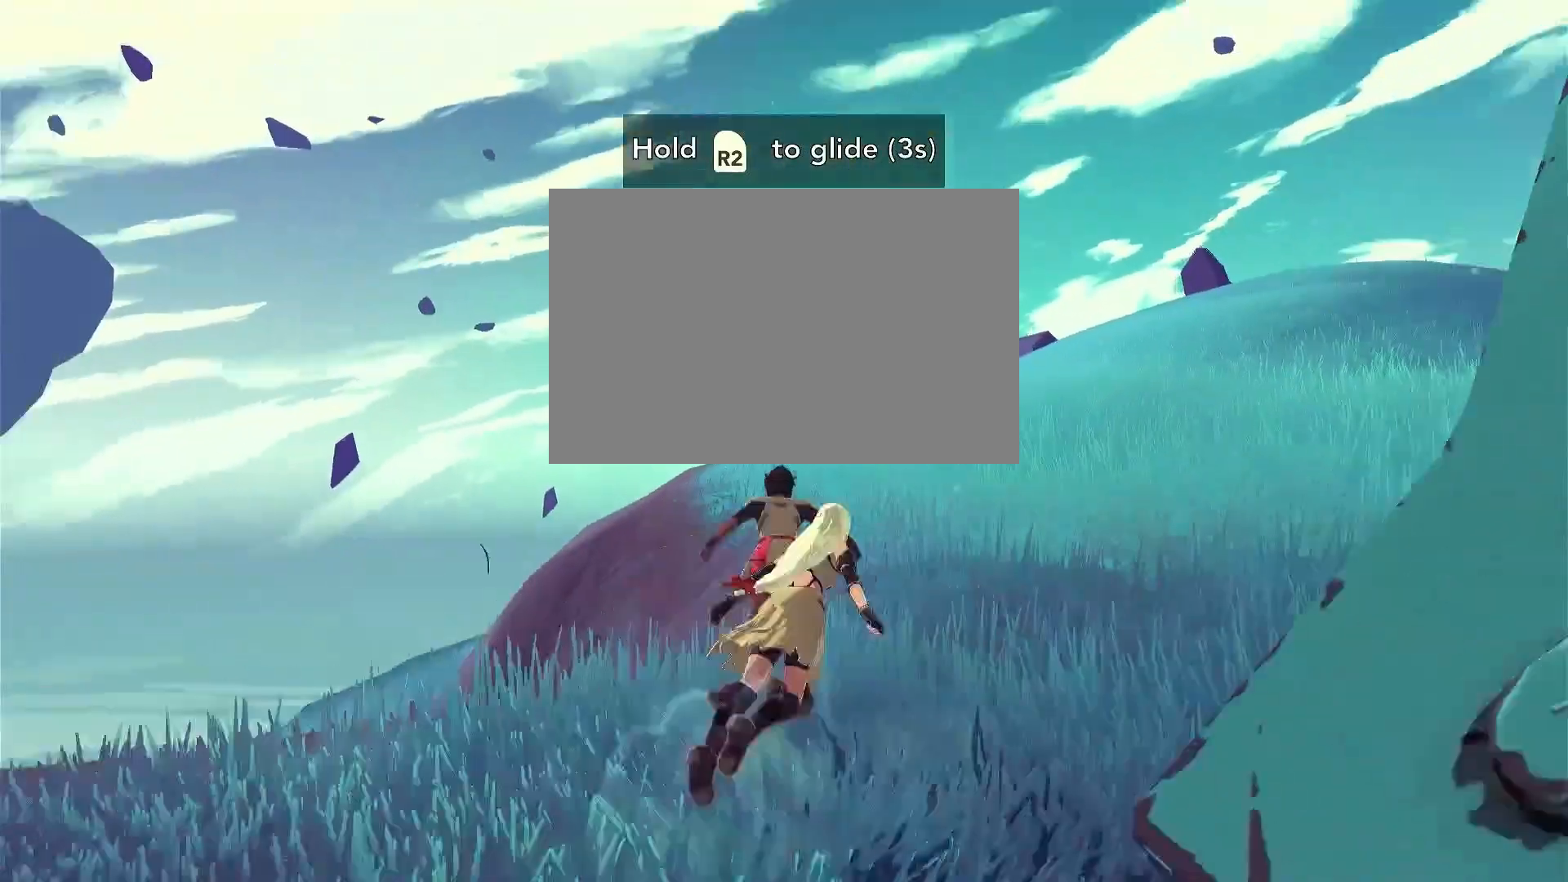
{"dt_ms": 500, "buttons": ["R2"], "left_stick": "center", "right_stick": "center", "button_events": []}
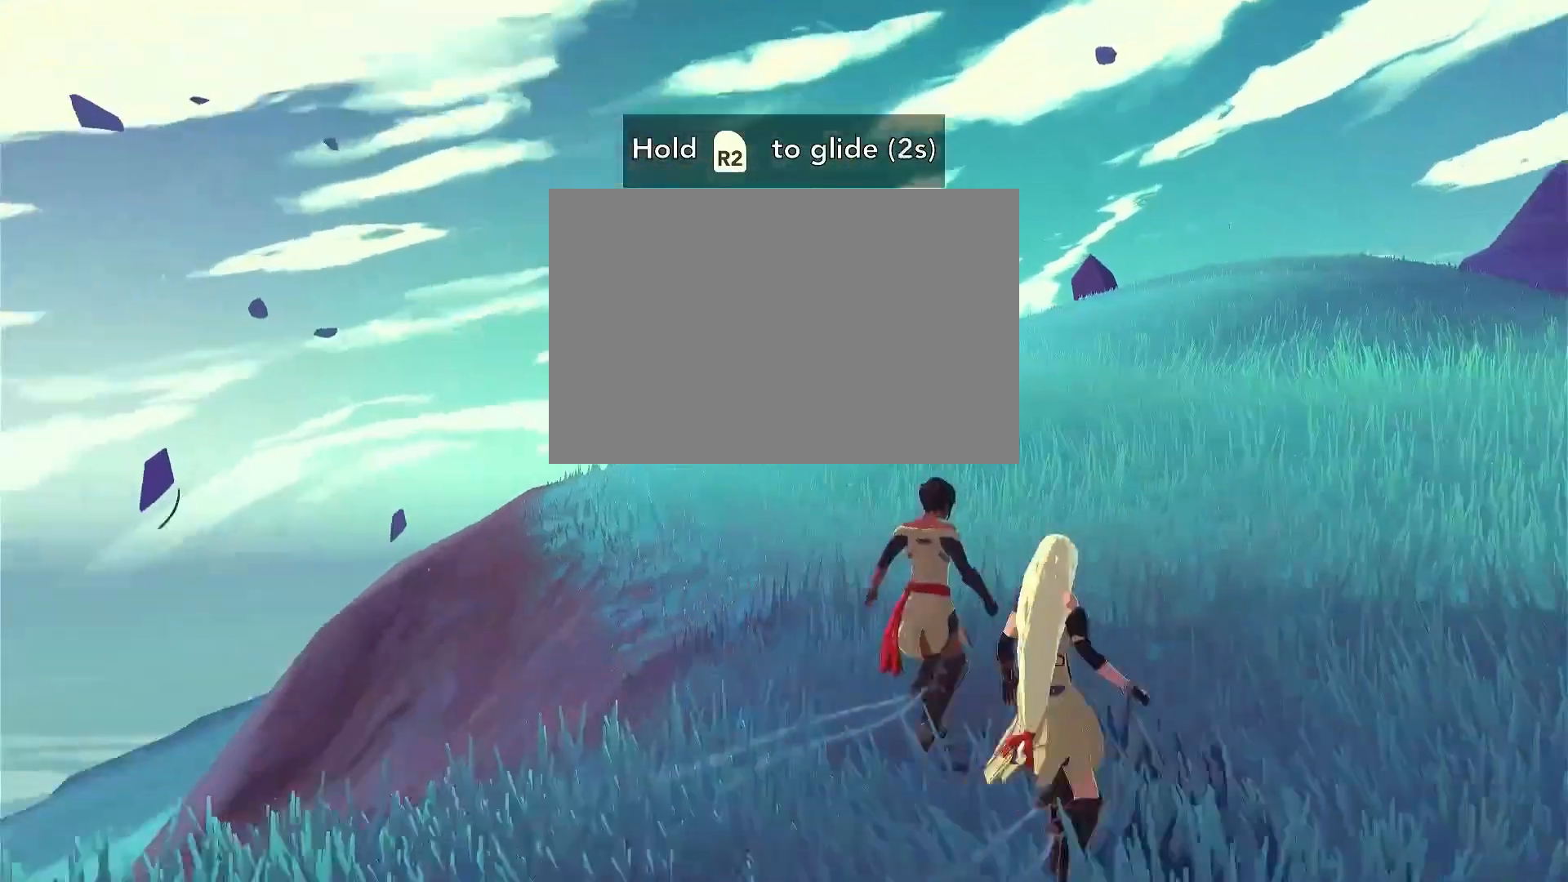
{"dt_ms": 500, "buttons": ["R2"], "left_stick": "center", "right_stick": "center"}
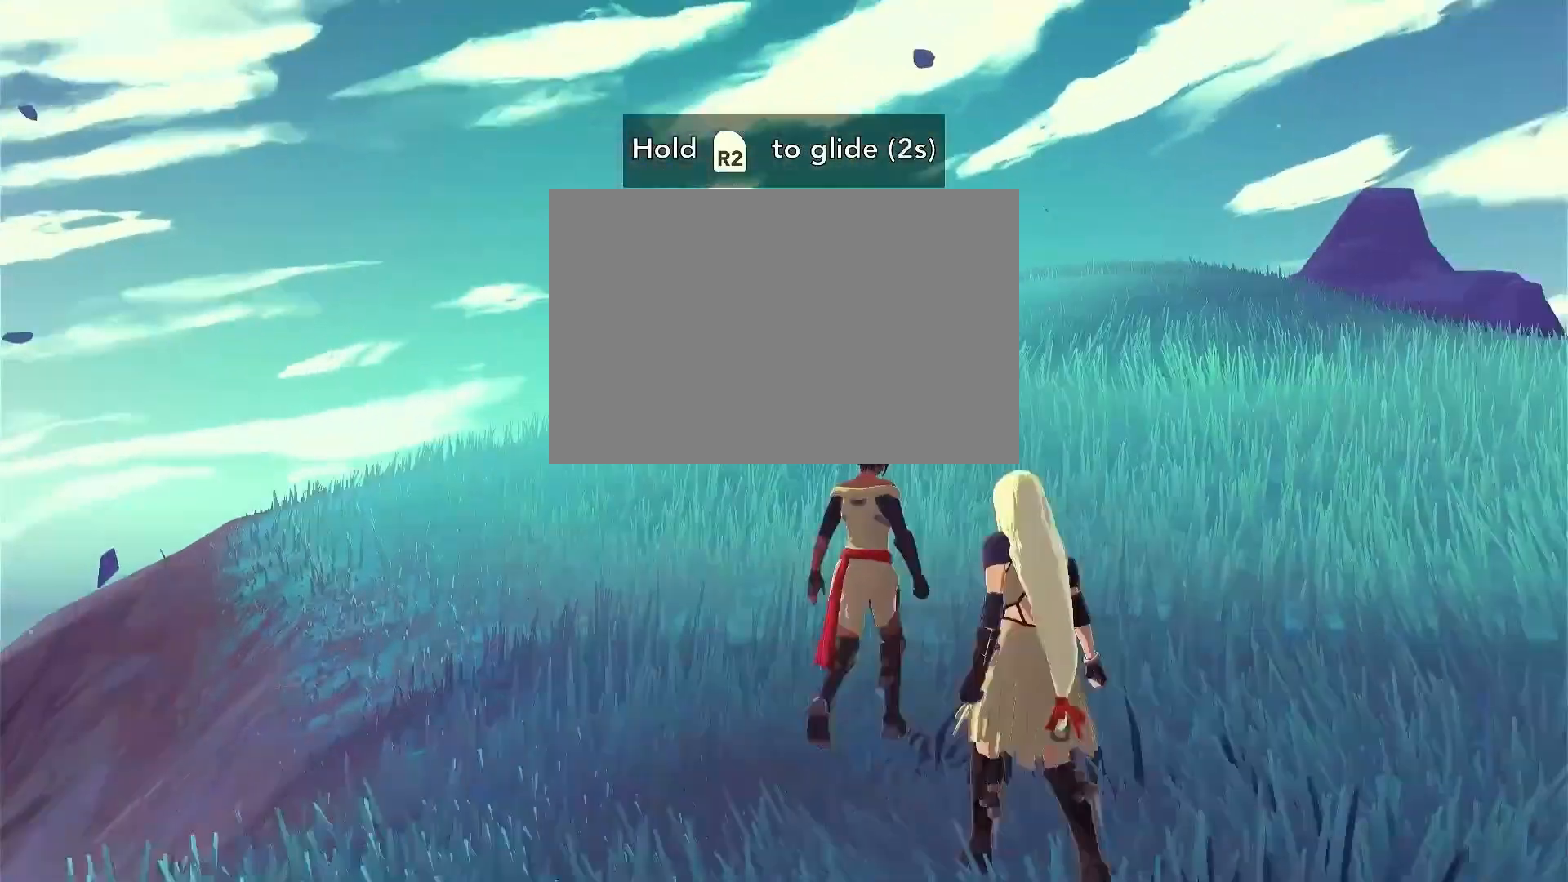
{"dt_ms": 500, "buttons": ["R2"], "left_stick": "center", "right_stick": "center", "button_events": [[267, "L1", "down"], [367, "L1", "up"]]}